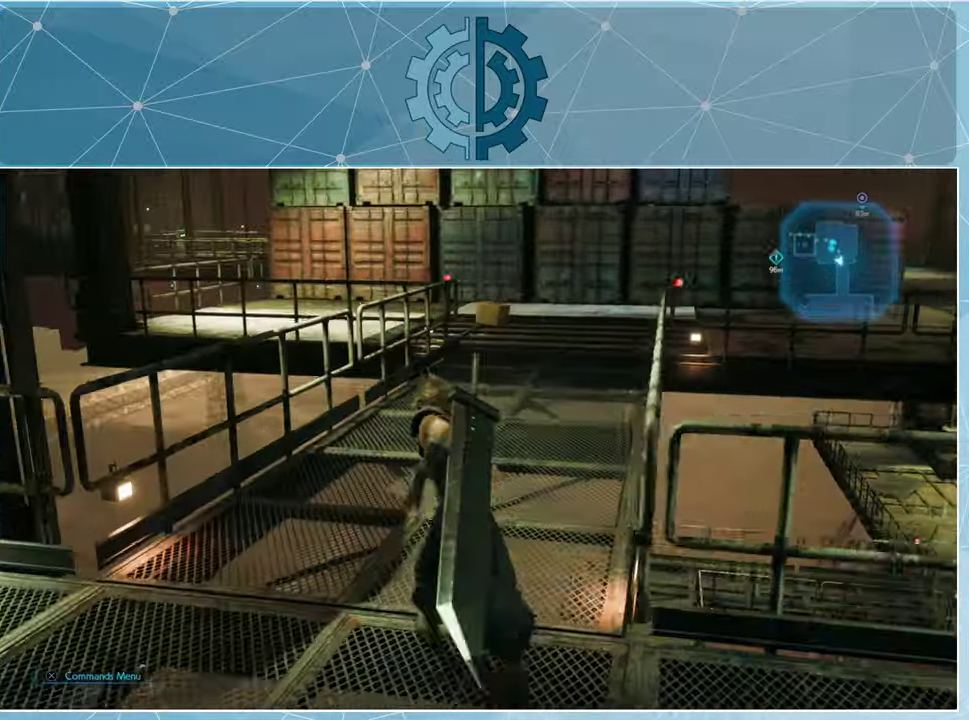
Gameplay with a controller (PlayStation layout); each line is a JSON object with the inputs held at the frame after it. "events" lists button and stick changes between this image and that frame as [ms after this image, input, new state], when the widget could be followed in between.
{"buttons": [], "left_stick": "up", "right_stick": "center", "events": [[434, "R1", "up"]]}
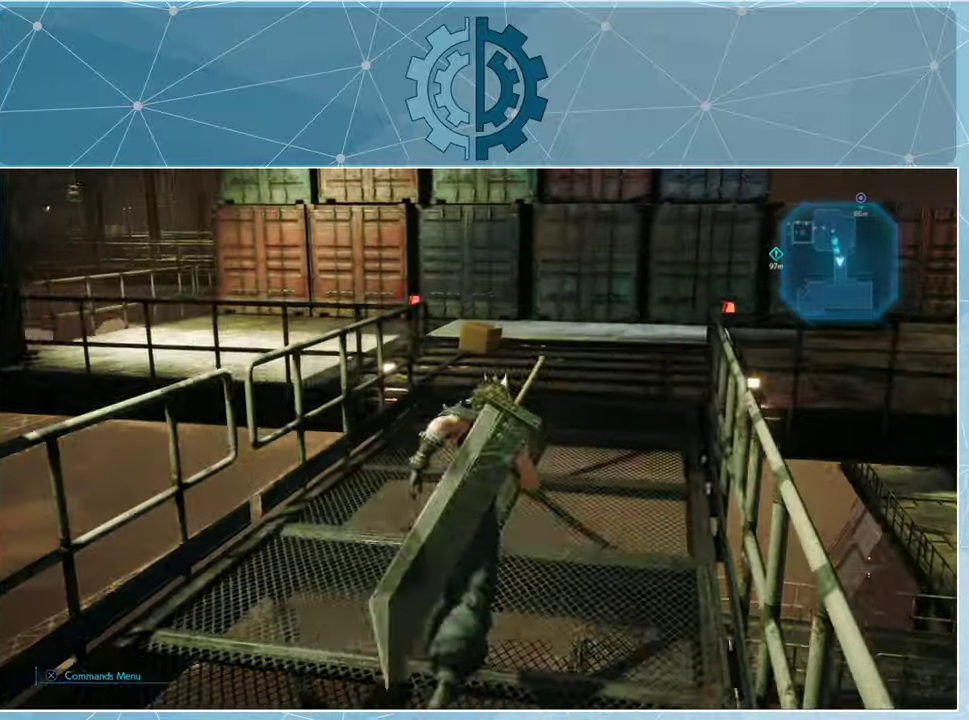
{"buttons": ["R1"], "left_stick": "up-right", "right_stick": "center", "events": [[134, "right_stick", "left"], [300, "R1", "down"], [300, "left_stick", "up-right"], [400, "right_stick", "center"]]}
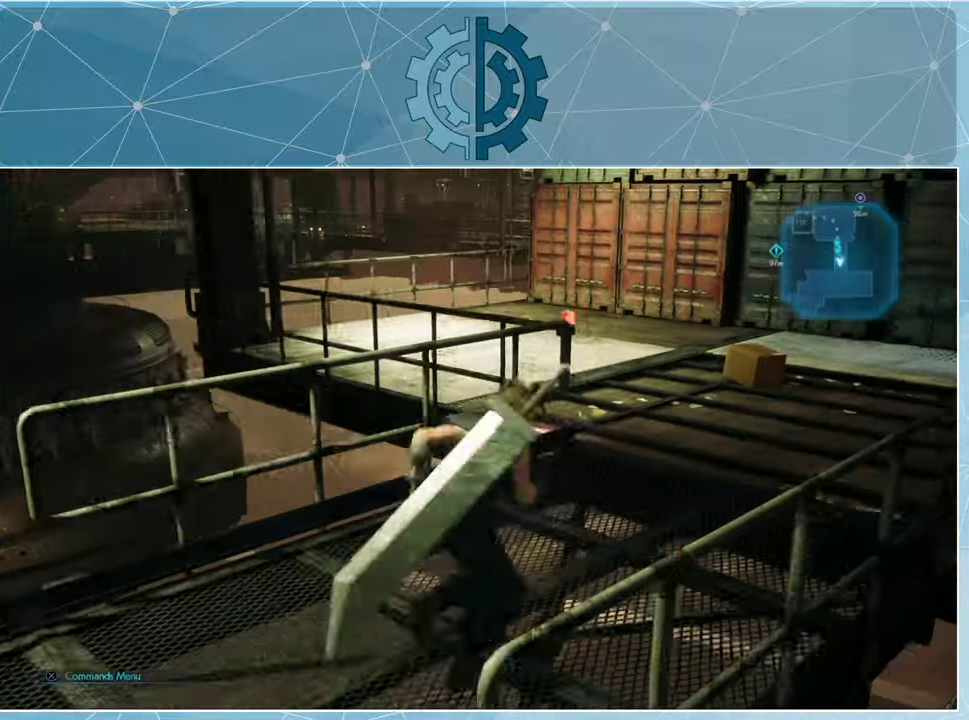
{"buttons": [], "left_stick": "up-right", "right_stick": "right", "events": [[234, "R1", "up"], [267, "right_stick", "left"], [434, "right_stick", "right"]]}
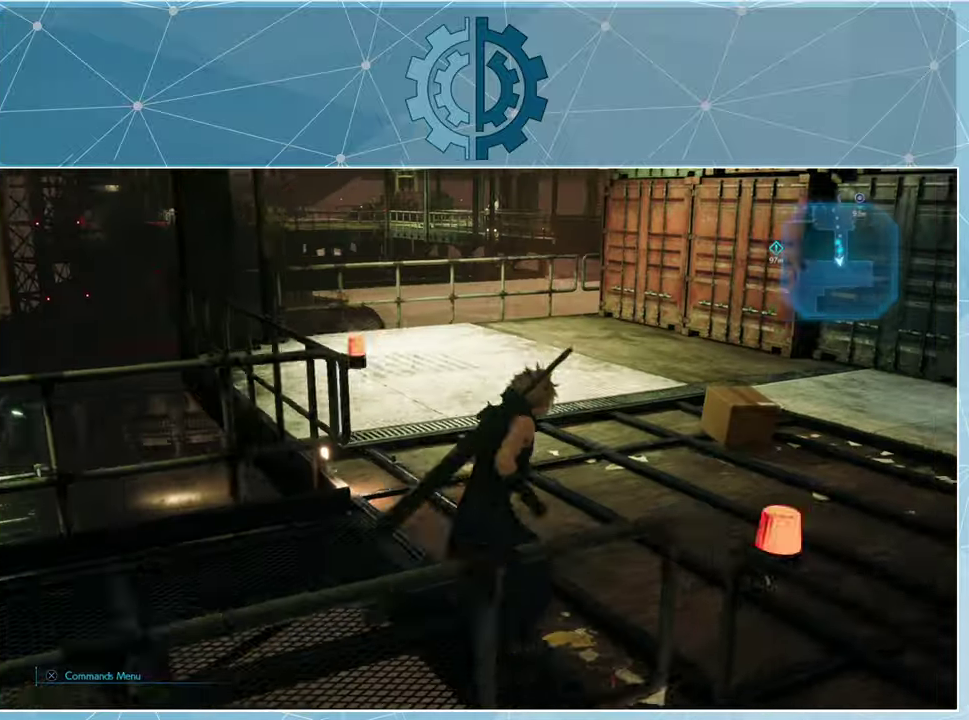
{"buttons": [], "left_stick": "up-right", "right_stick": "right", "events": []}
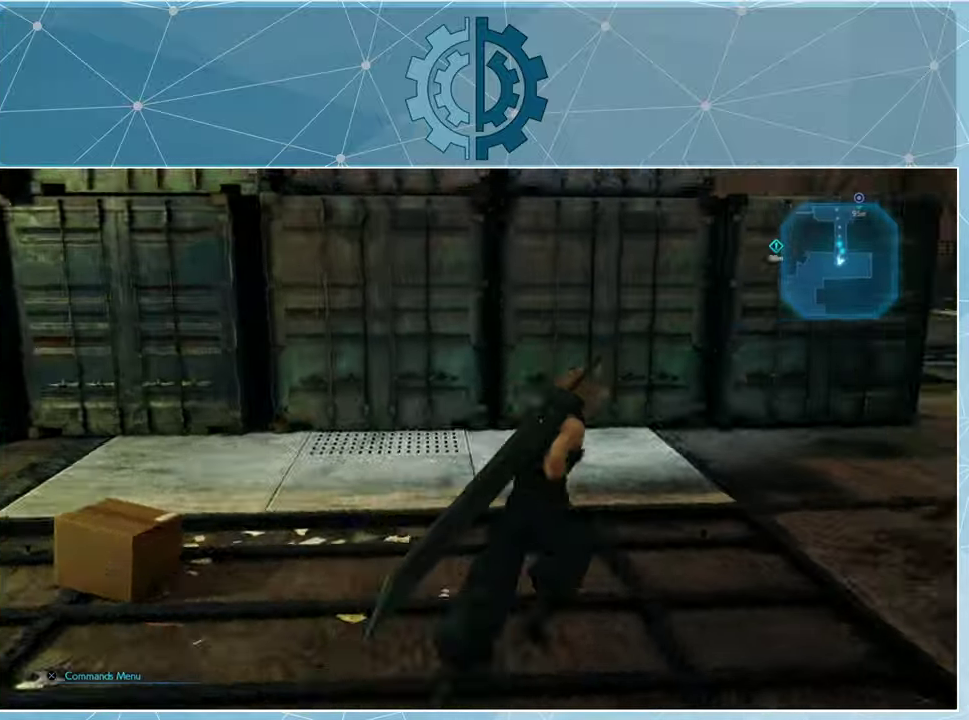
{"buttons": ["R1"], "left_stick": "up-right", "right_stick": "center", "events": [[434, "right_stick", "center"], [500, "R1", "down"]]}
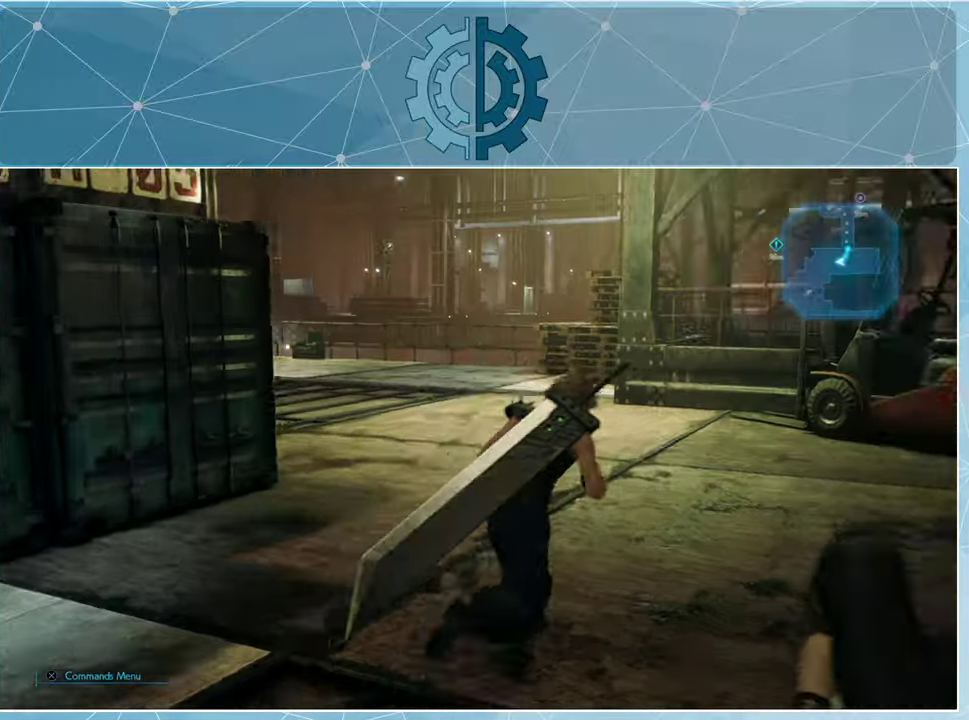
{"buttons": ["R1"], "left_stick": "up-right", "right_stick": "left", "events": [[67, "right_stick", "left"], [367, "right_stick", "center"], [467, "right_stick", "left"]]}
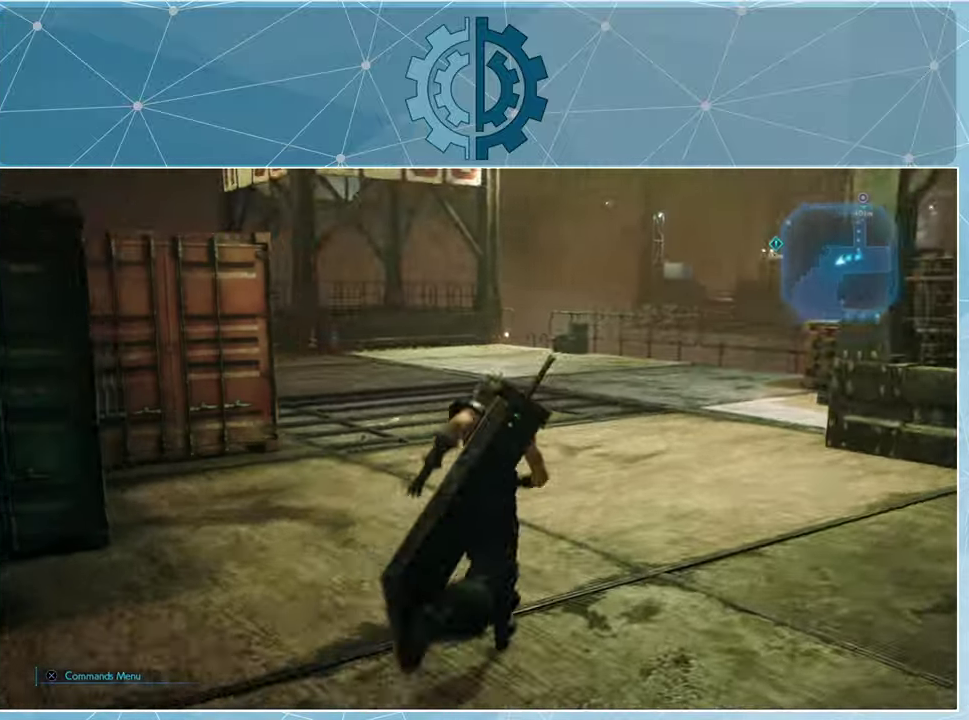
{"buttons": ["R1"], "left_stick": "up-right", "right_stick": "center", "events": [[134, "right_stick", "center"], [300, "right_stick", "left"], [467, "right_stick", "center"]]}
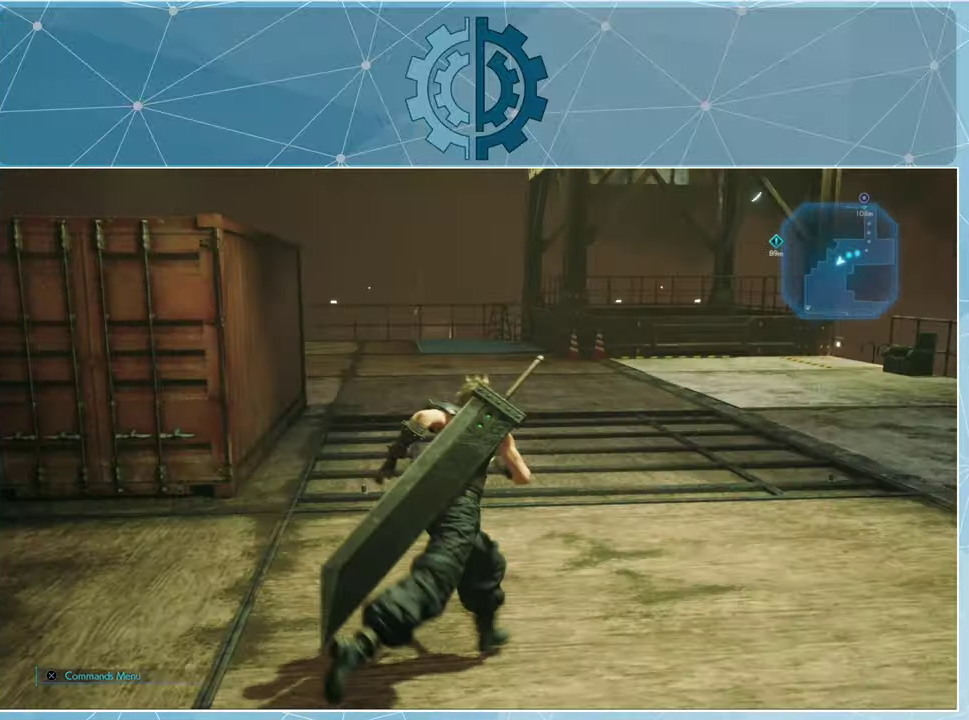
{"buttons": ["R1"], "left_stick": "up", "right_stick": "center", "events": [[100, "left_stick", "up"], [234, "right_stick", "up"], [400, "right_stick", "center"]]}
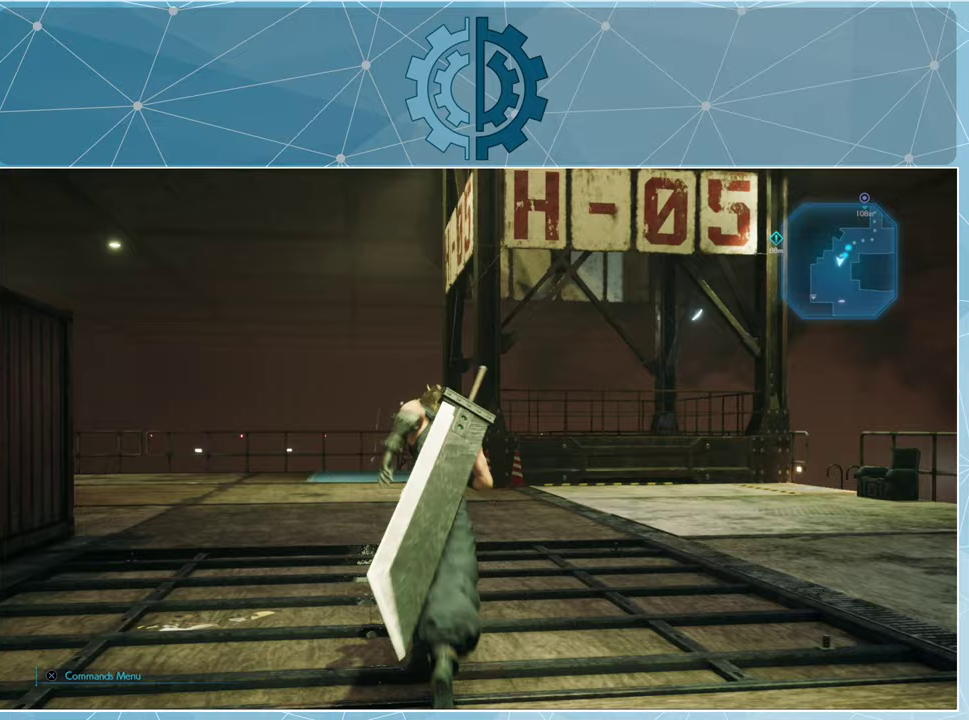
{"buttons": [], "left_stick": "up", "right_stick": "down", "events": [[133, "R1", "up"], [467, "right_stick", "down"]]}
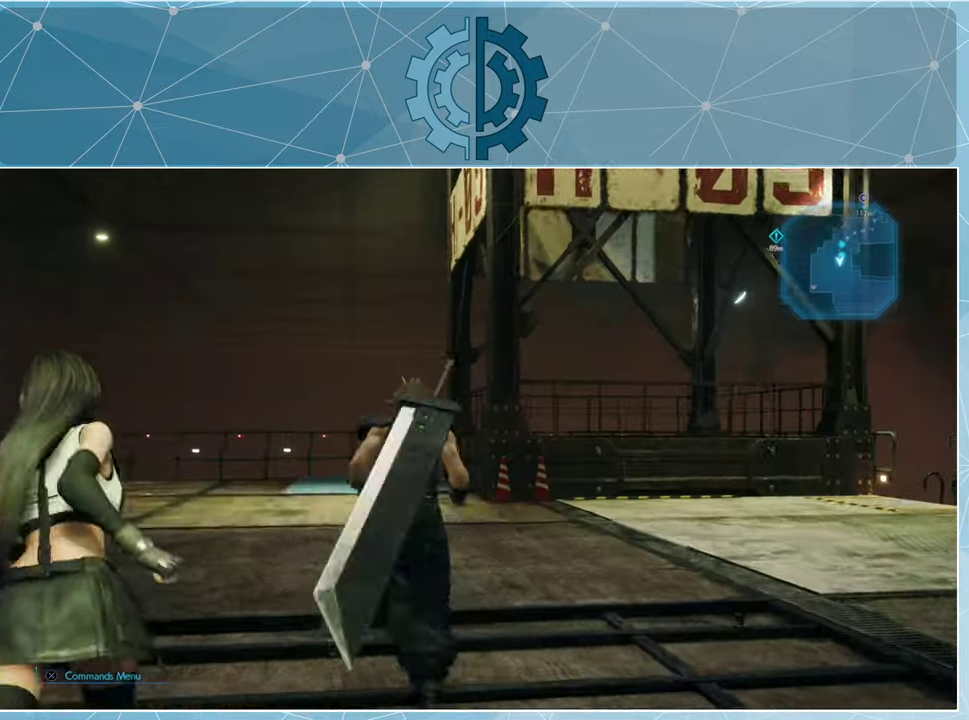
{"buttons": ["R1"], "left_stick": "up", "right_stick": "left", "events": [[233, "right_stick", "center"], [500, "R1", "down"], [500, "right_stick", "left"]]}
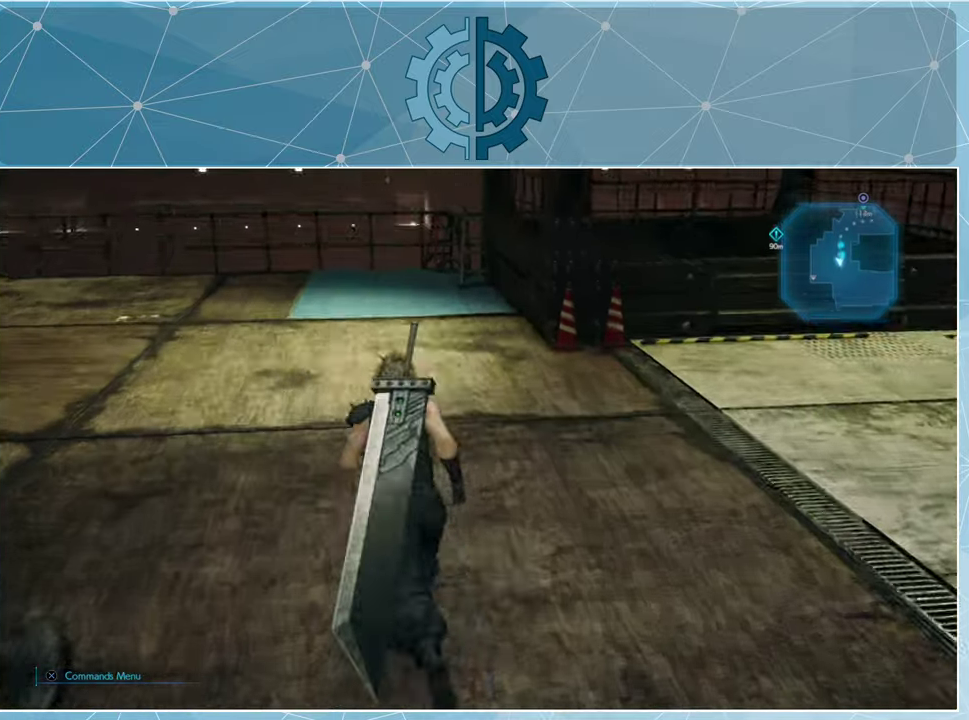
{"buttons": ["R1"], "left_stick": "up", "right_stick": "left", "events": []}
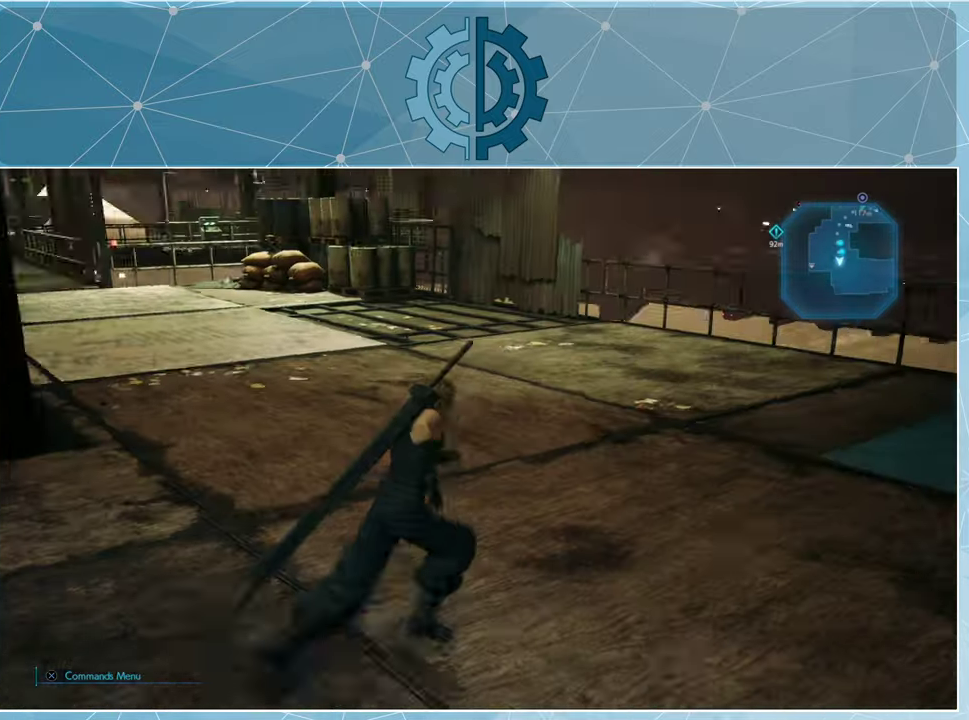
{"buttons": ["R1"], "left_stick": "up", "right_stick": "center", "events": [[100, "right_stick", "center"], [267, "right_stick", "left"], [500, "right_stick", "center"]]}
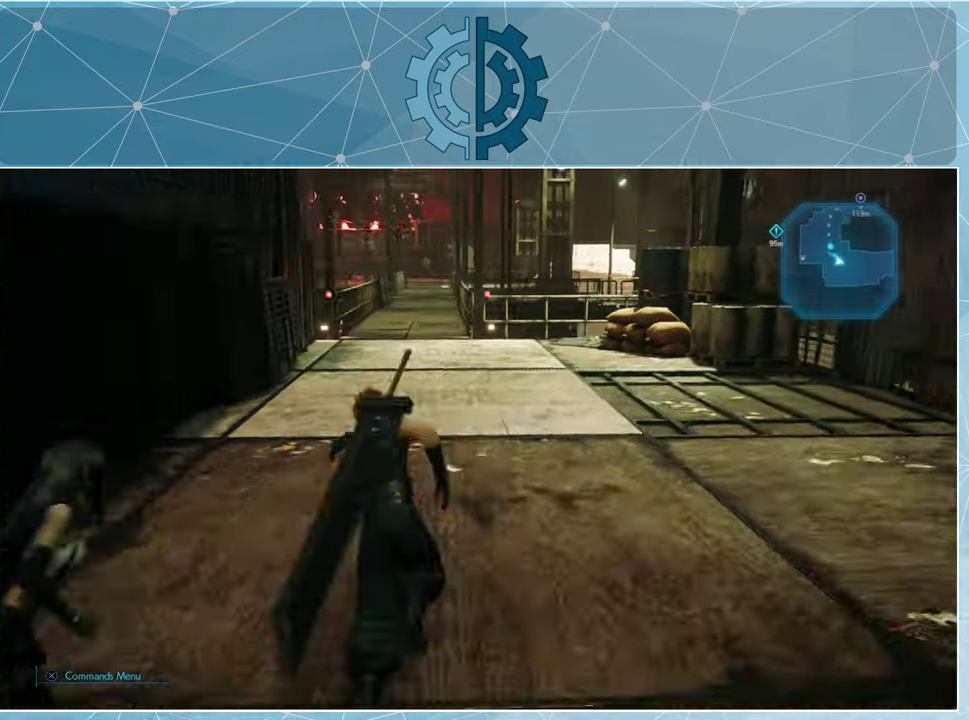
{"buttons": ["R1"], "left_stick": "up", "right_stick": "center", "events": [[167, "right_stick", "up-left"], [267, "right_stick", "center"]]}
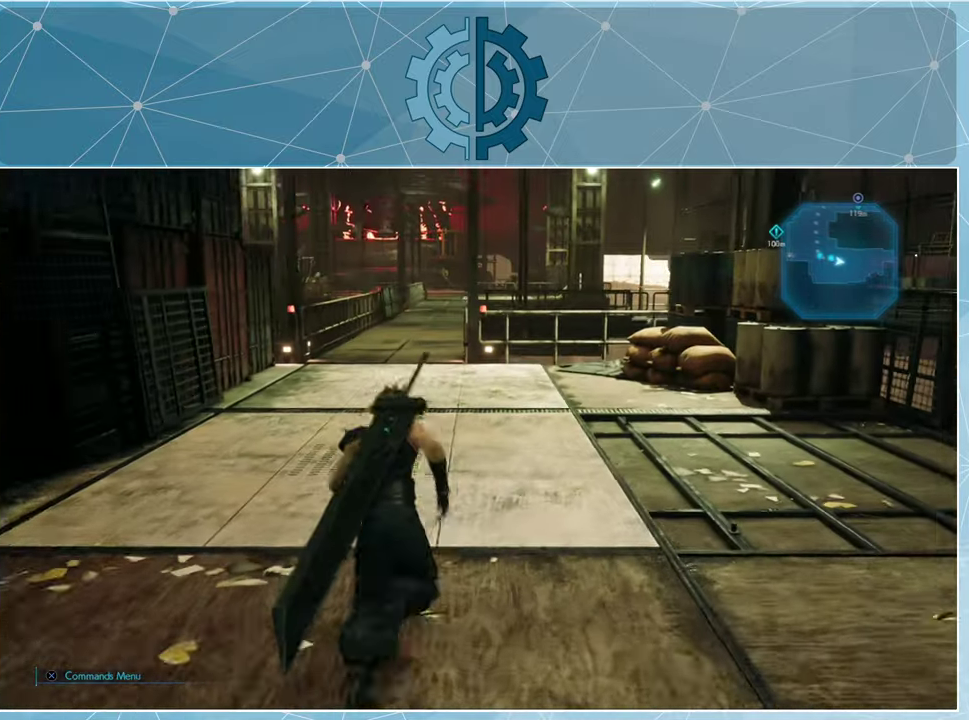
{"buttons": ["R1"], "left_stick": "up", "right_stick": "center", "events": []}
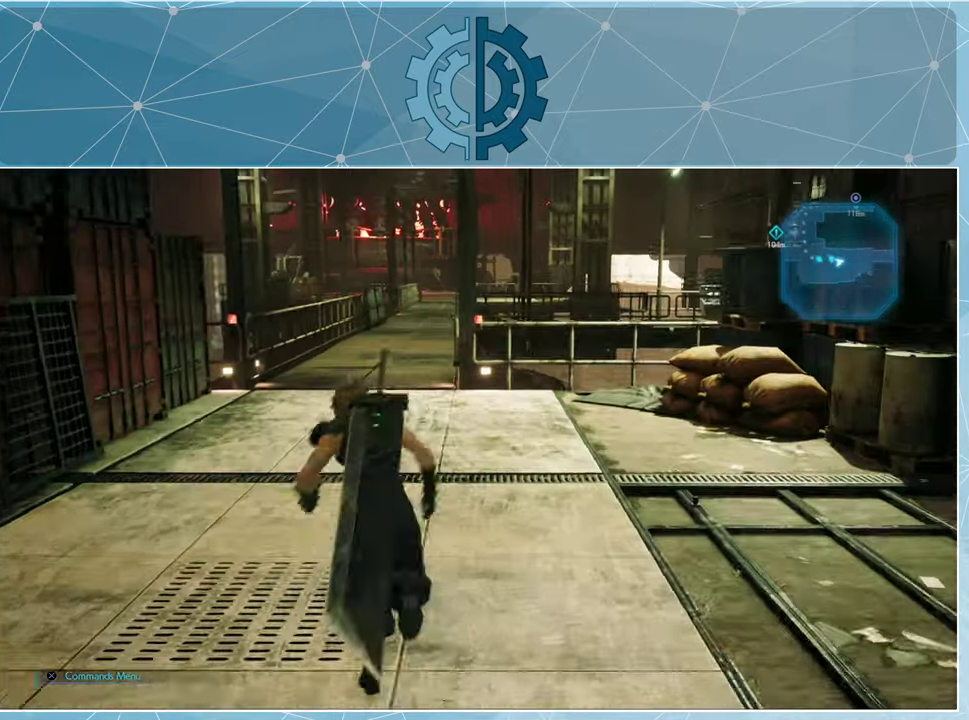
{"buttons": ["R1"], "left_stick": "up", "right_stick": "center", "events": []}
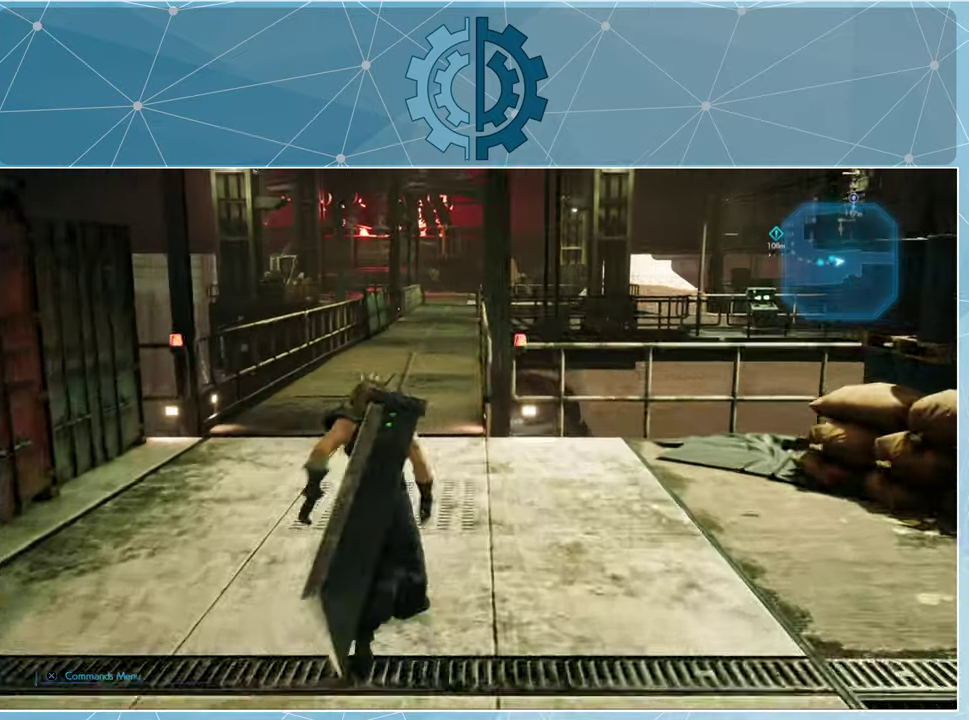
{"buttons": ["R1"], "left_stick": "up", "right_stick": "center", "events": [[333, "right_stick", "left"], [500, "right_stick", "center"]]}
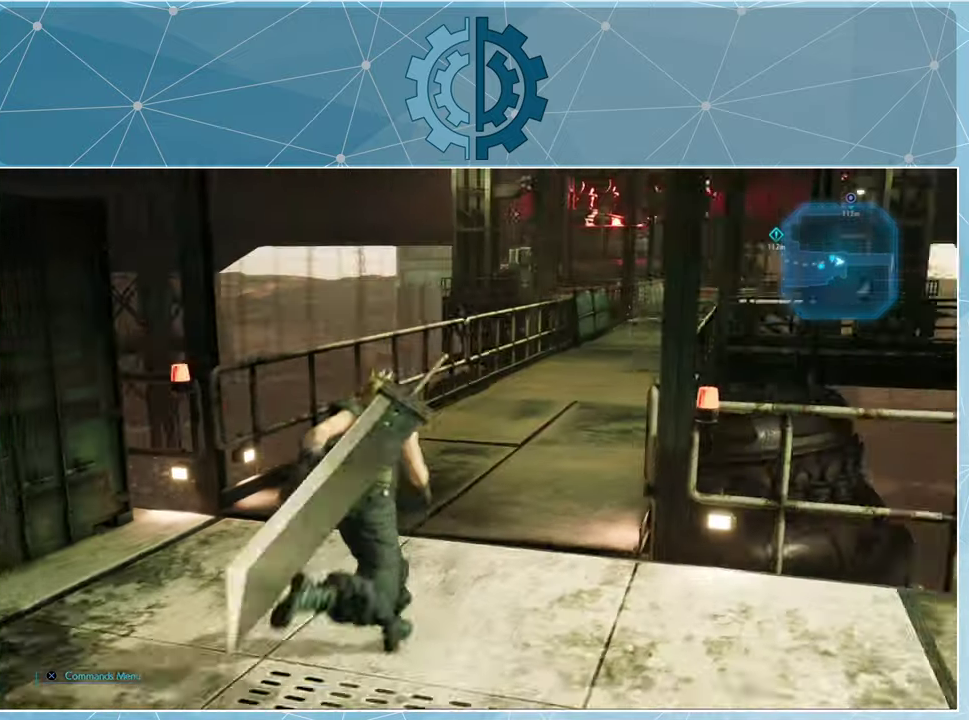
{"buttons": ["R1"], "left_stick": "up", "right_stick": "center", "events": [[167, "right_stick", "left"], [400, "right_stick", "center"]]}
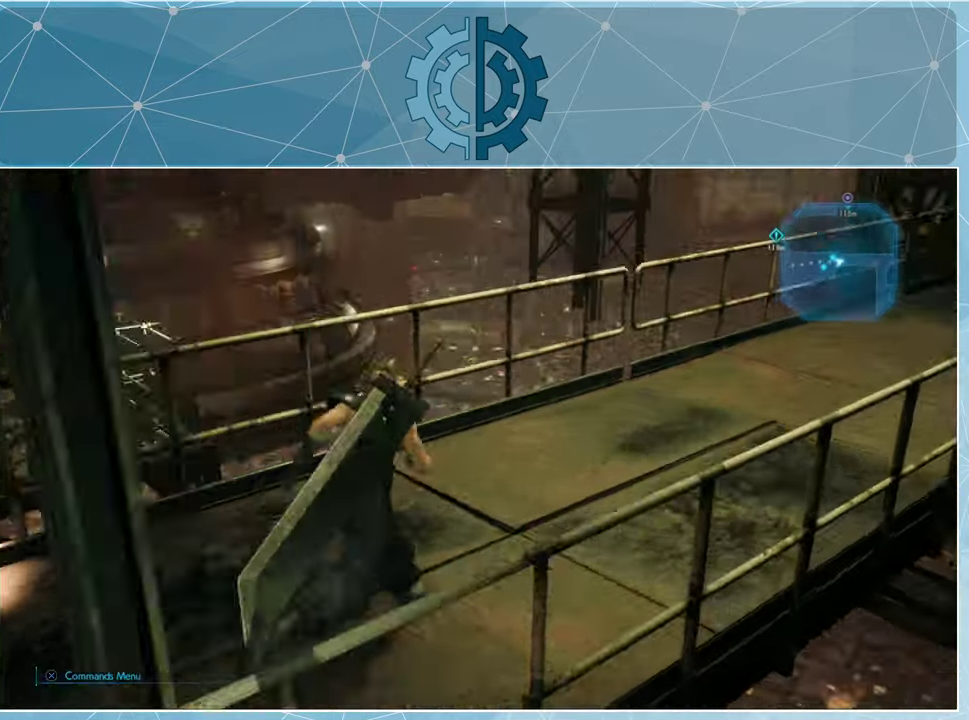
{"buttons": [], "left_stick": "up-right", "right_stick": "left", "events": [[33, "R1", "up"], [100, "right_stick", "left"], [333, "left_stick", "up-right"]]}
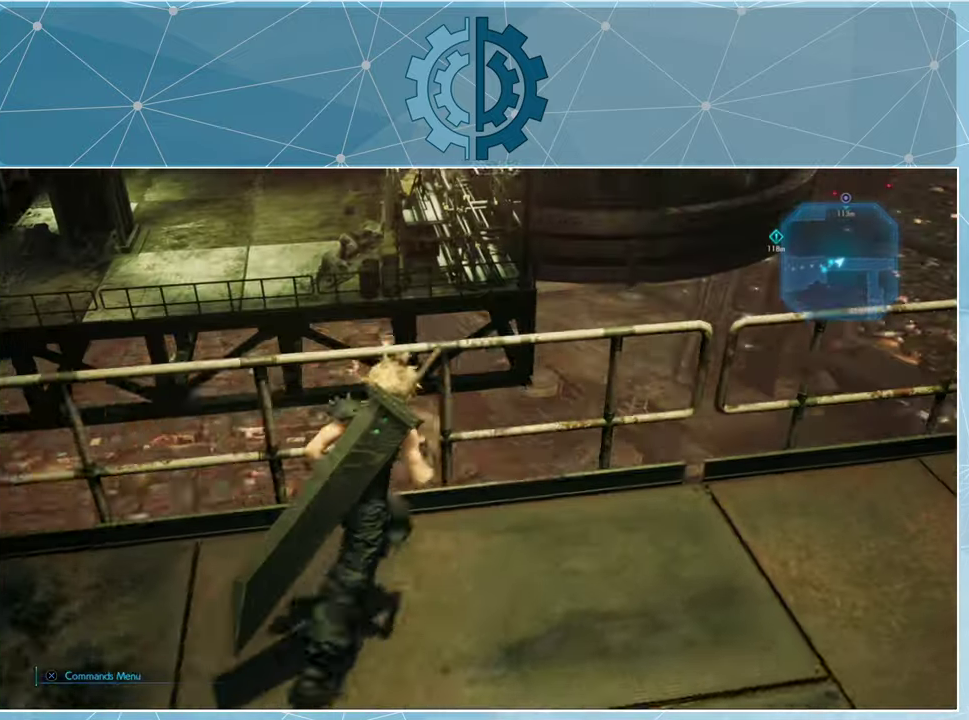
{"buttons": [], "left_stick": "center", "right_stick": "up", "events": [[67, "right_stick", "down-left"], [267, "right_stick", "center"], [300, "left_stick", "center"], [400, "right_stick", "up"]]}
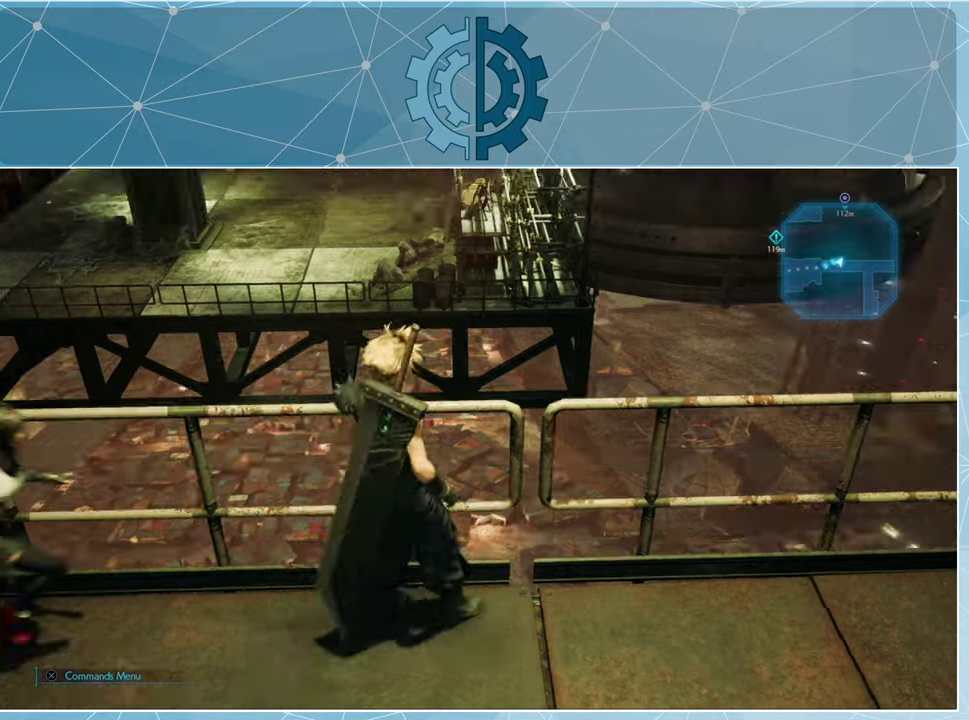
{"buttons": [], "left_stick": "center", "right_stick": "center", "events": [[133, "right_stick", "center"]]}
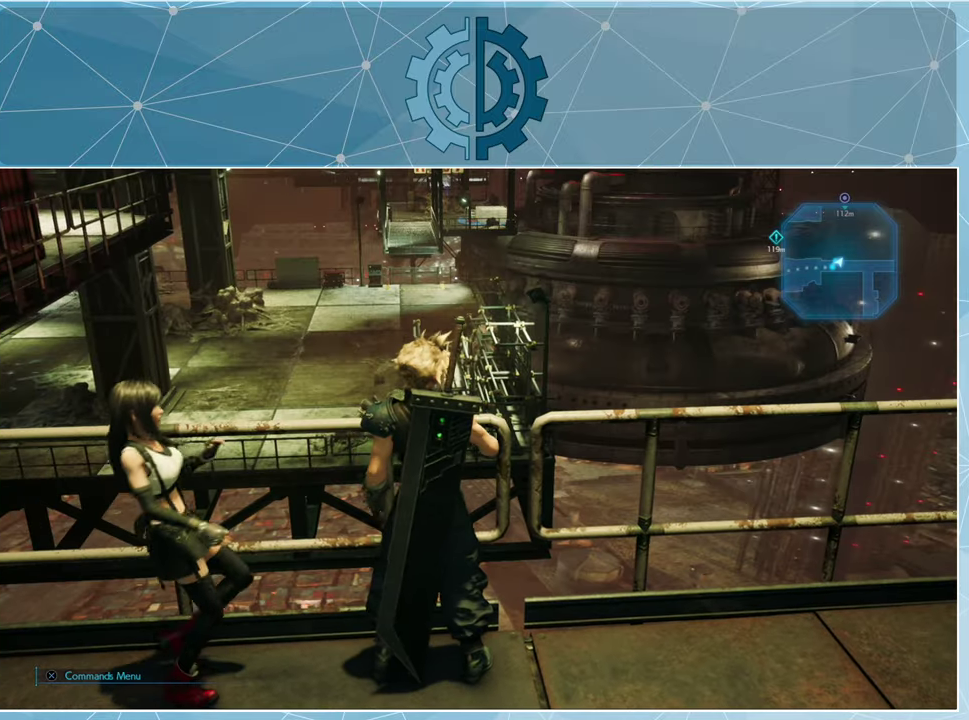
{"buttons": [], "left_stick": "center", "right_stick": "center", "events": []}
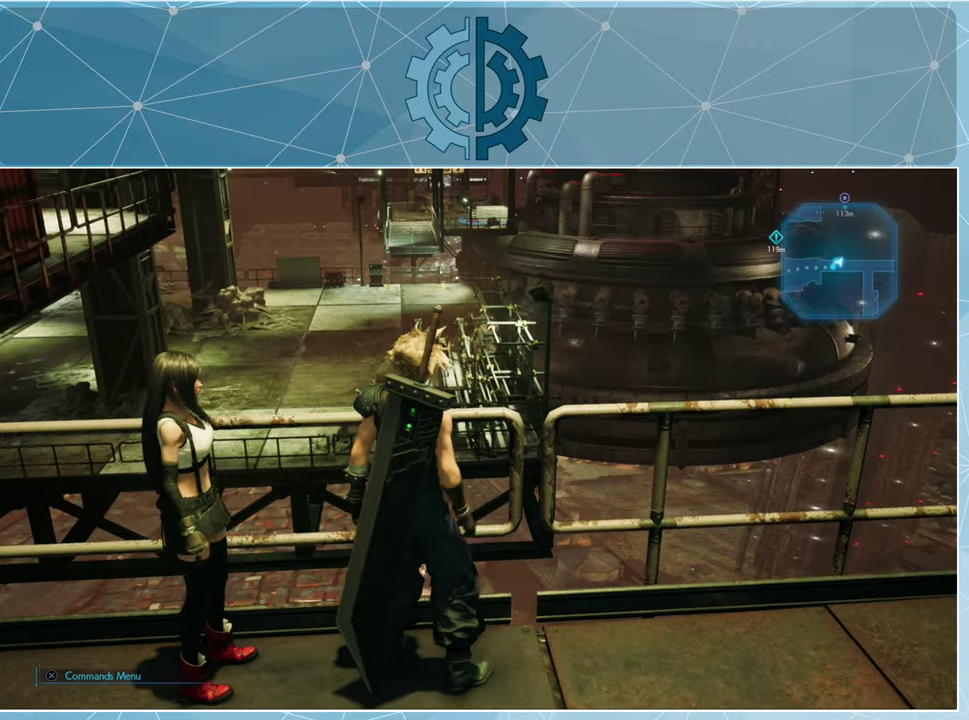
{"buttons": [], "left_stick": "center", "right_stick": "center", "events": [[166, "right_stick", "up"], [300, "right_stick", "center"]]}
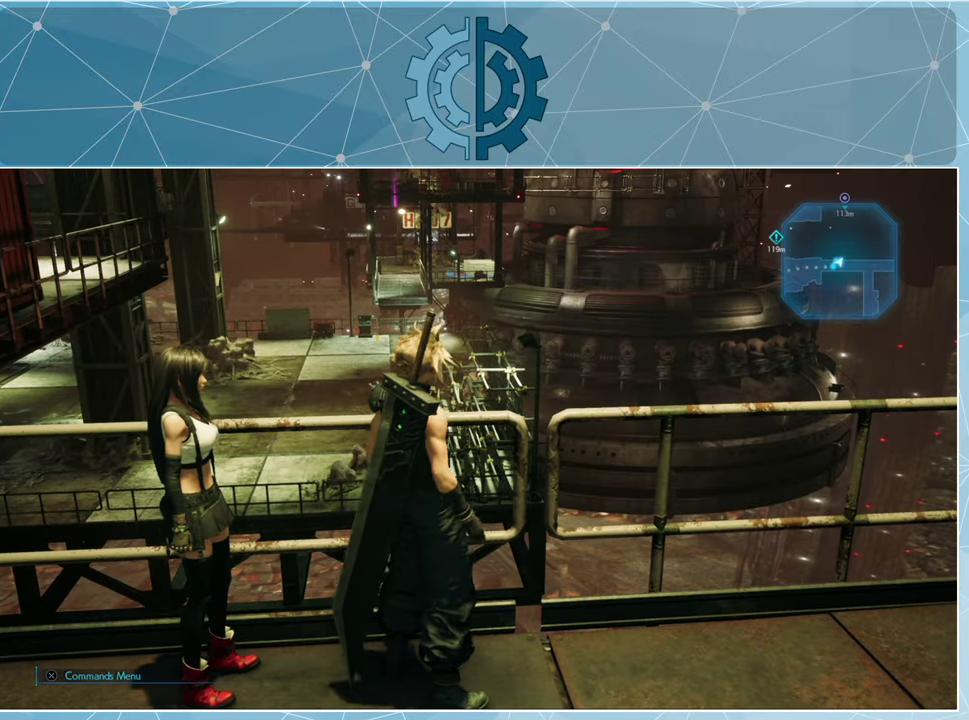
{"buttons": [], "left_stick": "center", "right_stick": "center", "events": [[333, "right_stick", "up"], [466, "right_stick", "center"]]}
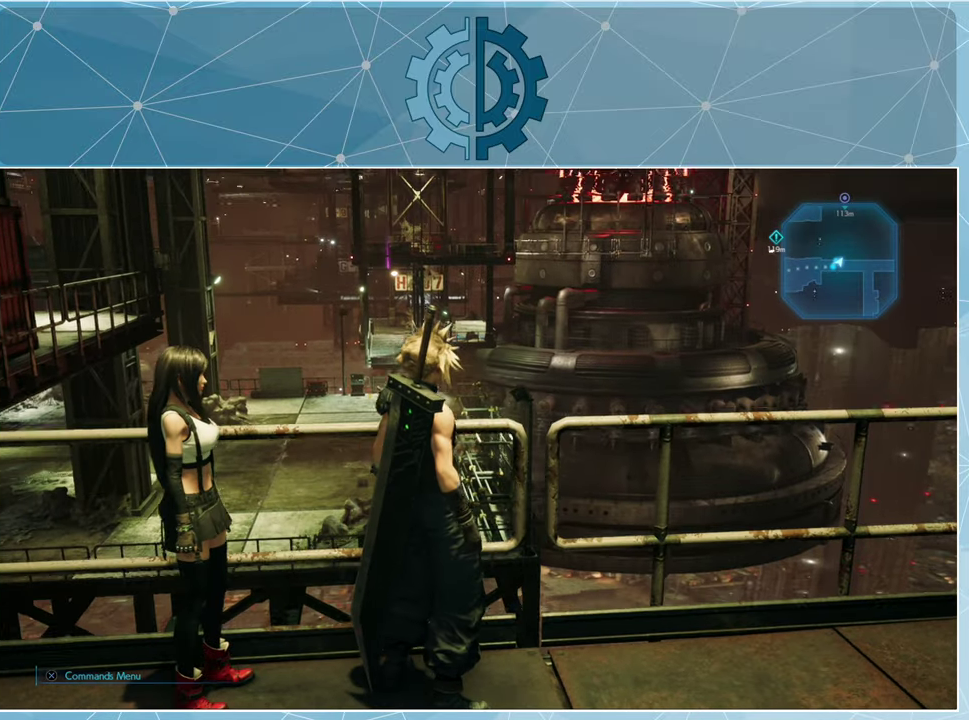
{"buttons": [], "left_stick": "center", "right_stick": "center", "events": []}
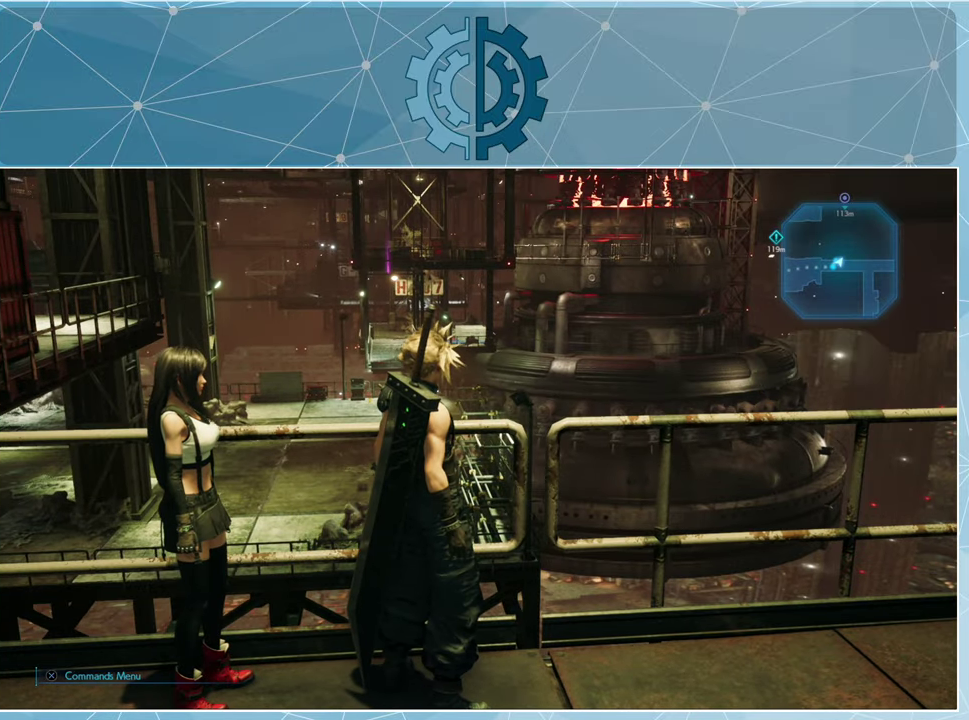
{"buttons": [], "left_stick": "center", "right_stick": "center", "events": [[133, "right_stick", "down-right"], [333, "right_stick", "center"]]}
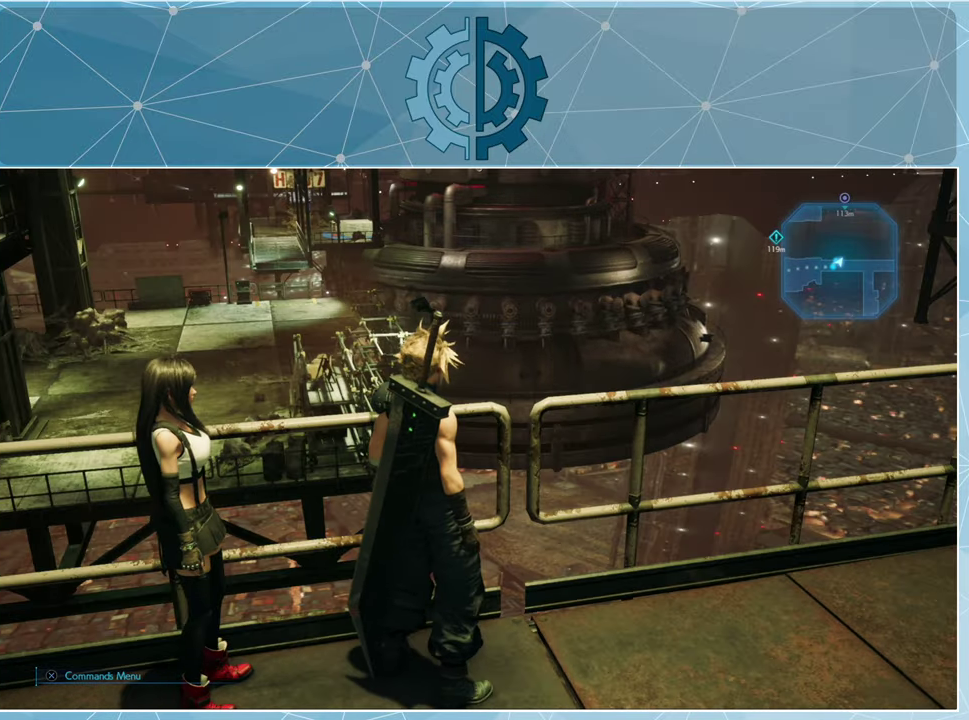
{"buttons": [], "left_stick": "center", "right_stick": "center", "events": []}
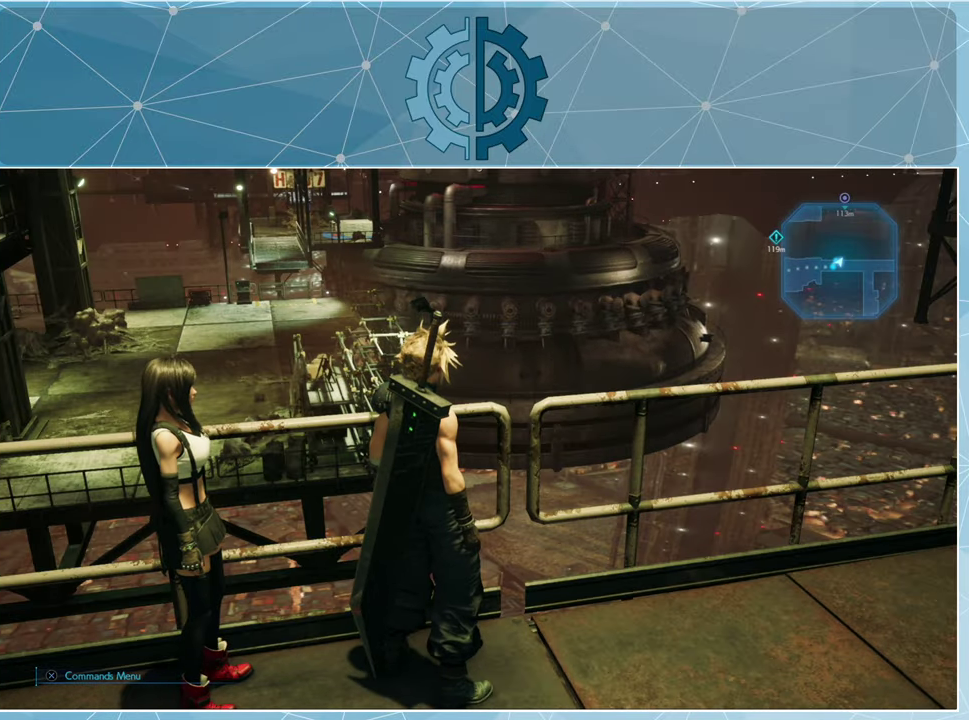
{"buttons": [], "left_stick": "center", "right_stick": "center", "events": [[166, "right_stick", "left"], [400, "right_stick", "center"]]}
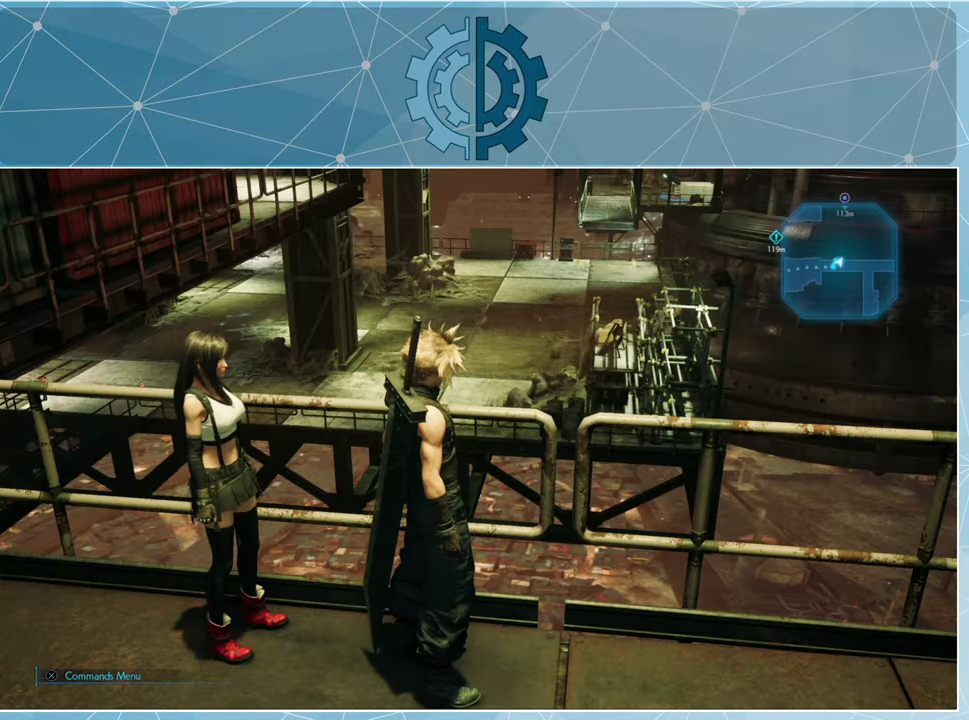
{"buttons": [], "left_stick": "center", "right_stick": "center", "events": []}
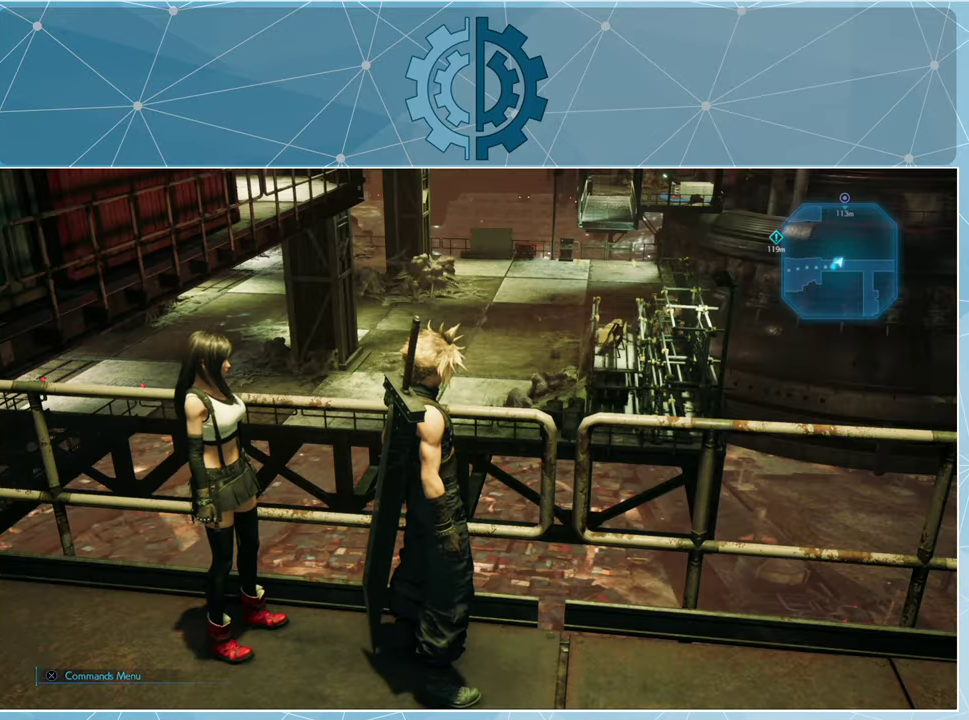
{"buttons": [], "left_stick": "center", "right_stick": "center", "events": []}
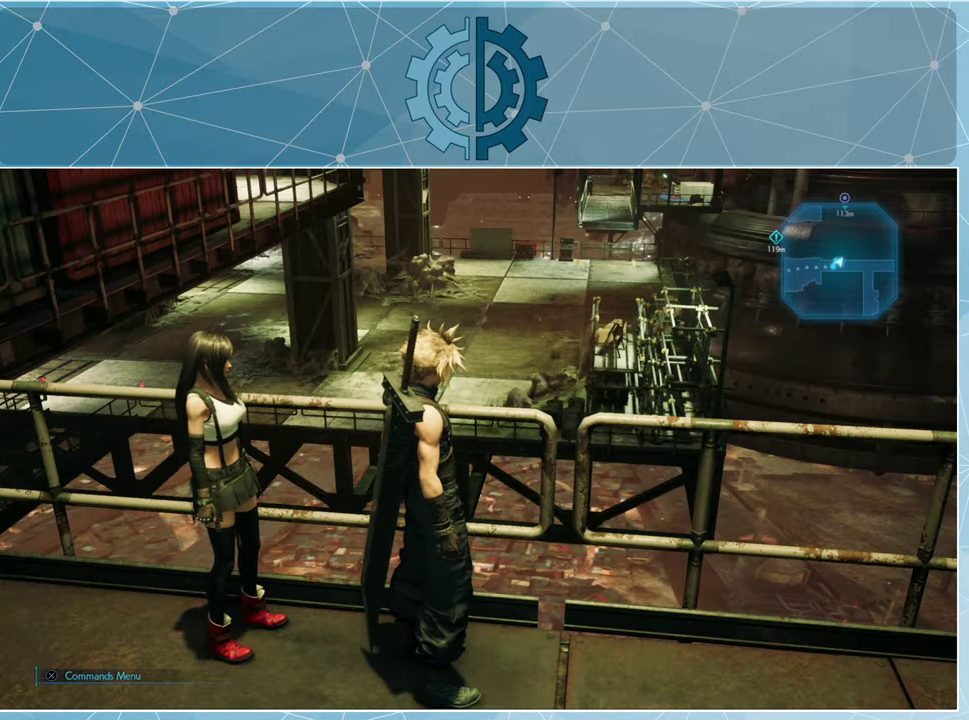
{"buttons": [], "left_stick": "center", "right_stick": "center", "events": []}